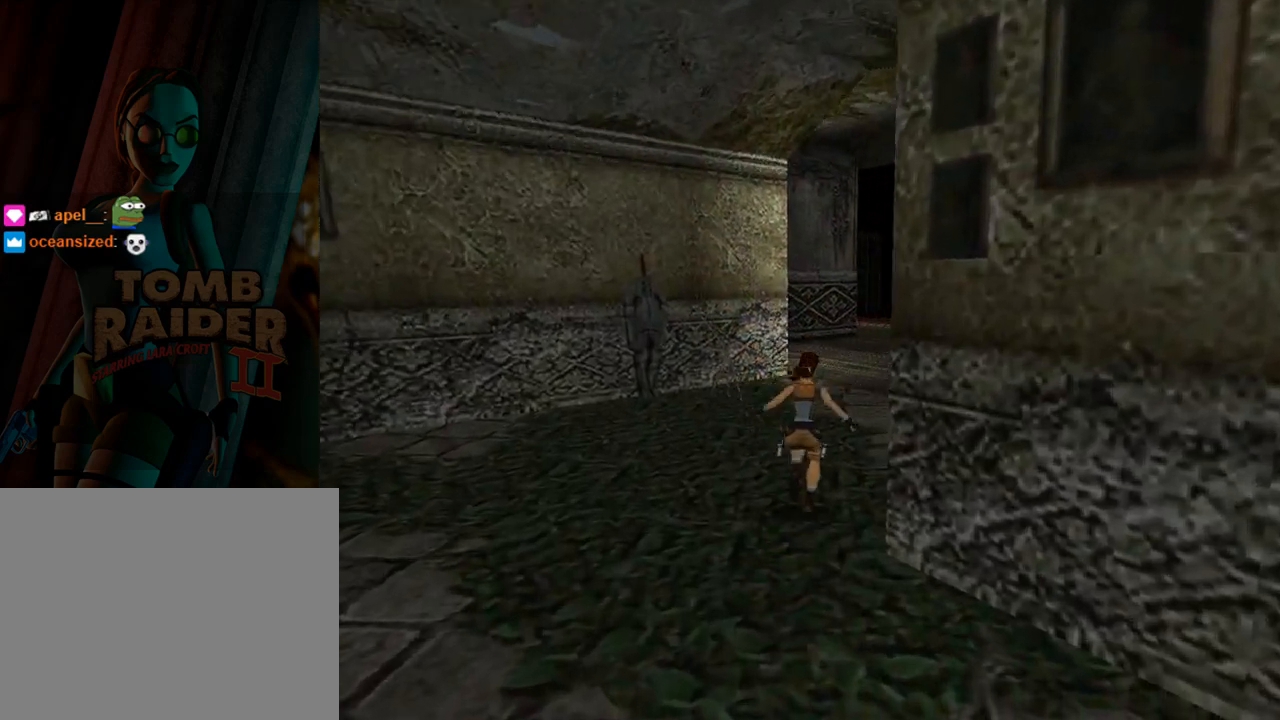
Gameplay with a controller (PlayStation layout); each line is a JSON object with the inputs held at the frame after it. "events" lists button and stick changes between this image and that frame as [ms after this image, input, new state], when the widget could be followed in between. Not read: L2 R2 right_stick.
{"buttons": ["SQUARE", "DPAD_UP"], "left_stick": "center", "events": [[233, "DPAD_RIGHT", "up"]]}
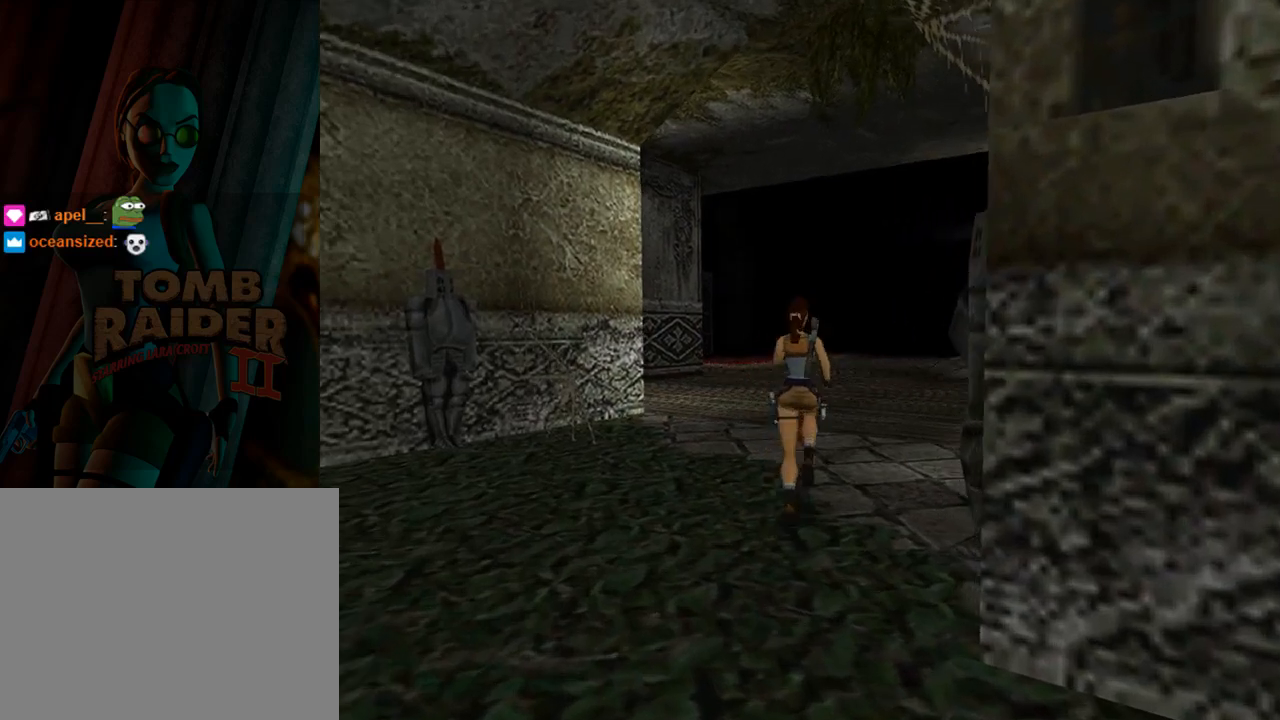
{"buttons": ["DPAD_UP", "DPAD_RIGHT"], "left_stick": "center", "events": [[133, "DPAD_RIGHT", "down"], [133, "SQUARE", "up"]]}
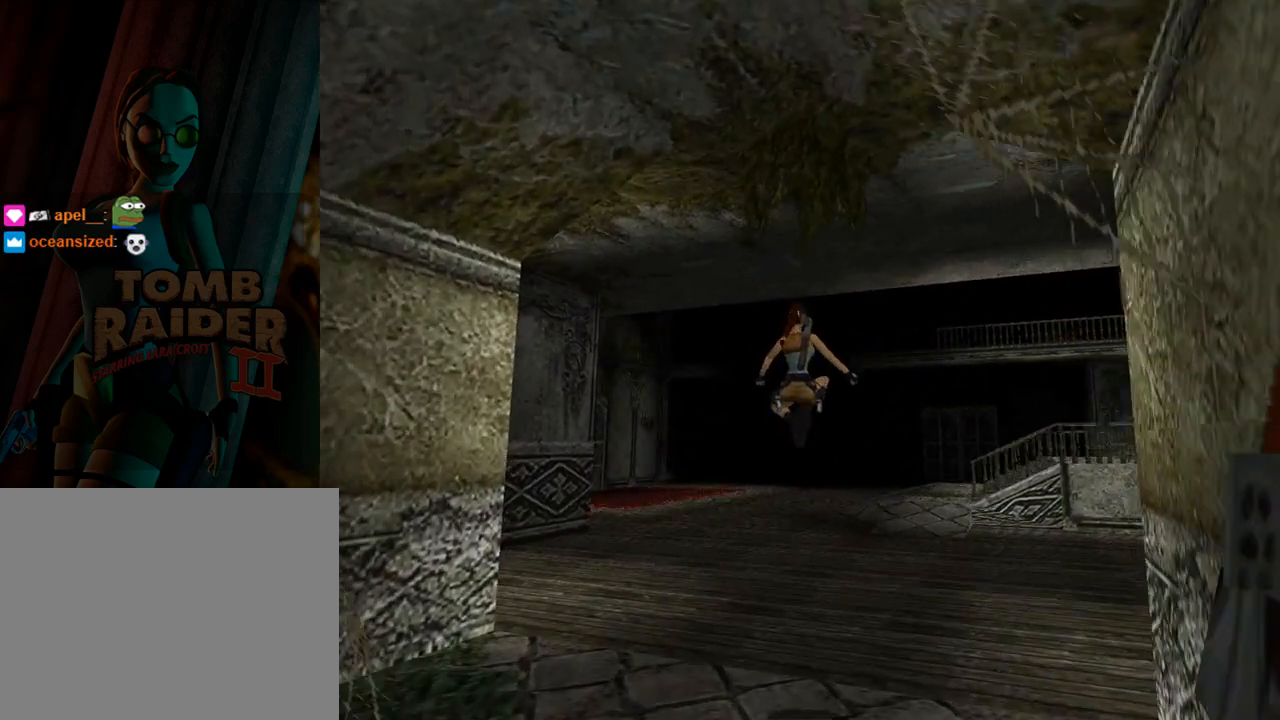
{"buttons": [], "left_stick": "center", "events": [[100, "DPAD_RIGHT", "up"], [100, "DPAD_UP", "up"]]}
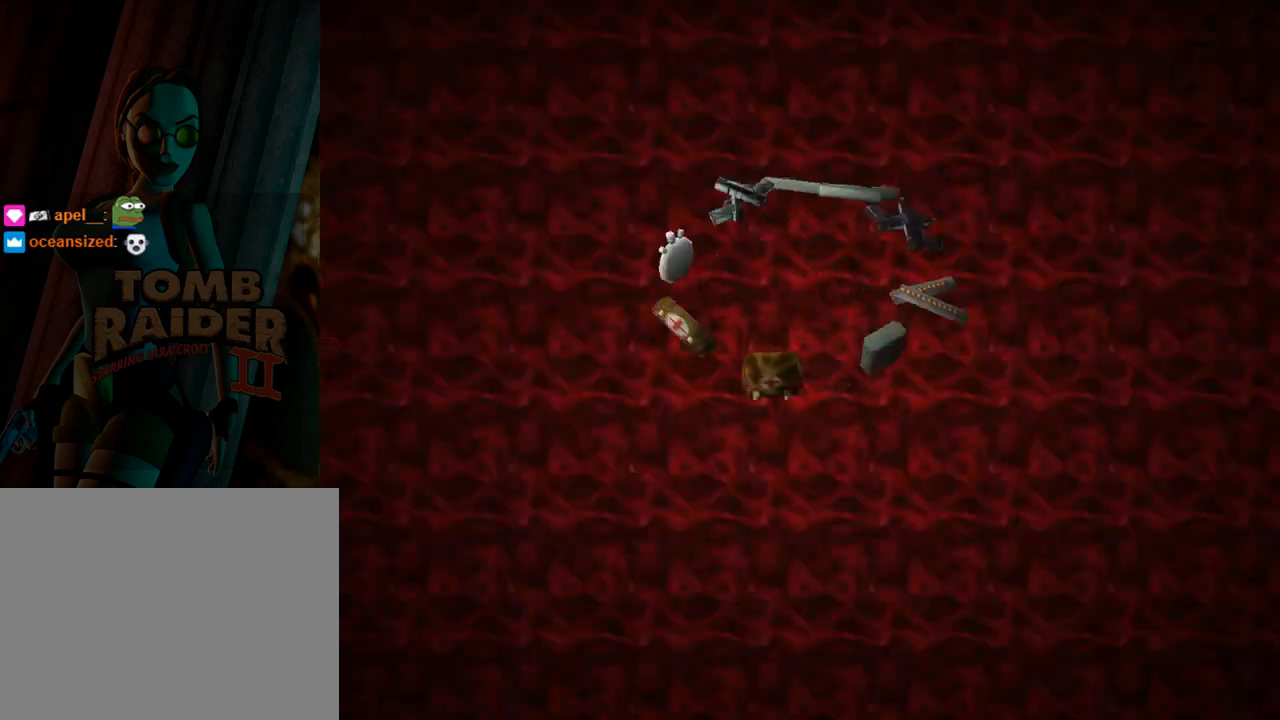
{"buttons": [], "left_stick": "center", "events": [[333, "DPAD_UP", "down"], [467, "DPAD_UP", "up"]]}
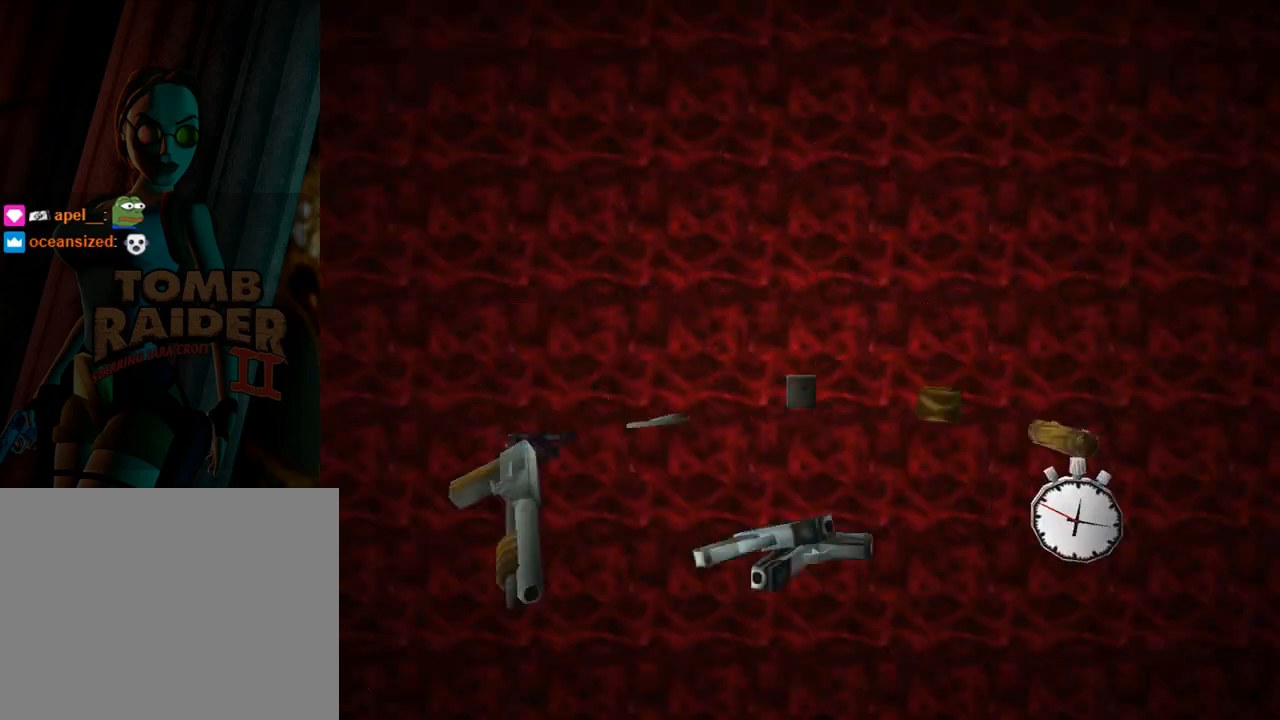
{"buttons": [], "left_stick": "center", "events": []}
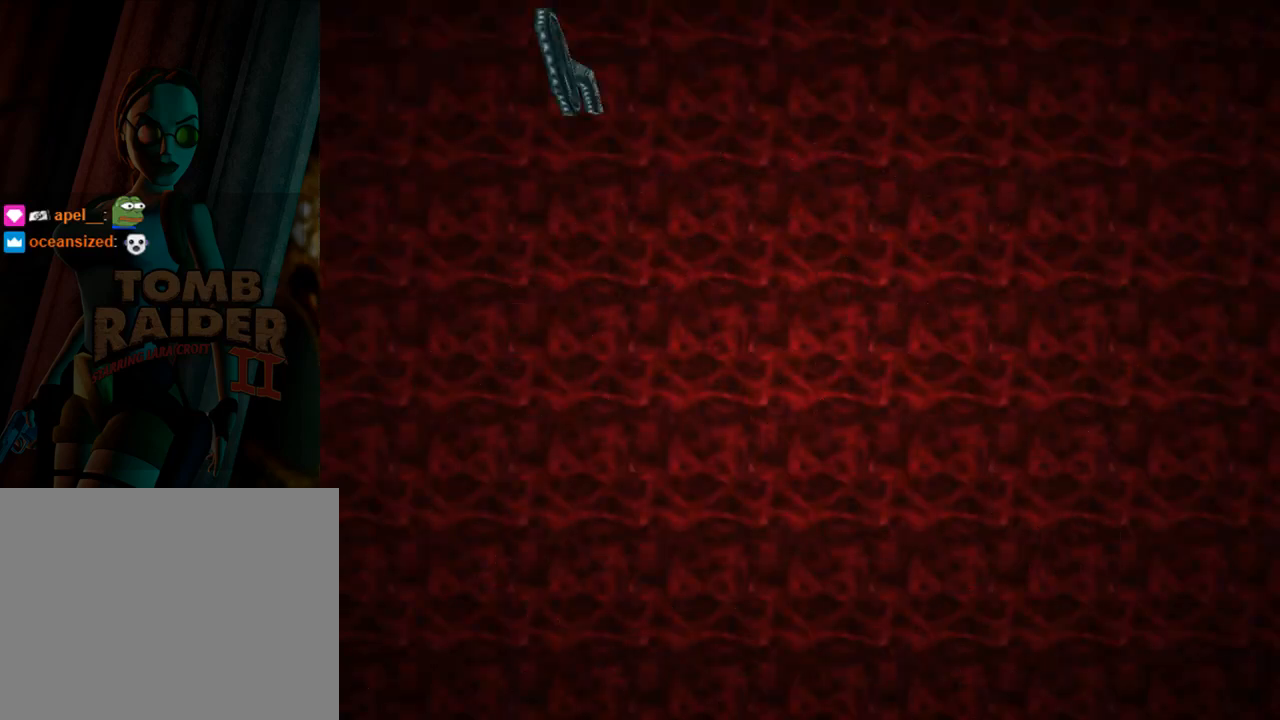
{"buttons": [], "left_stick": "center", "events": []}
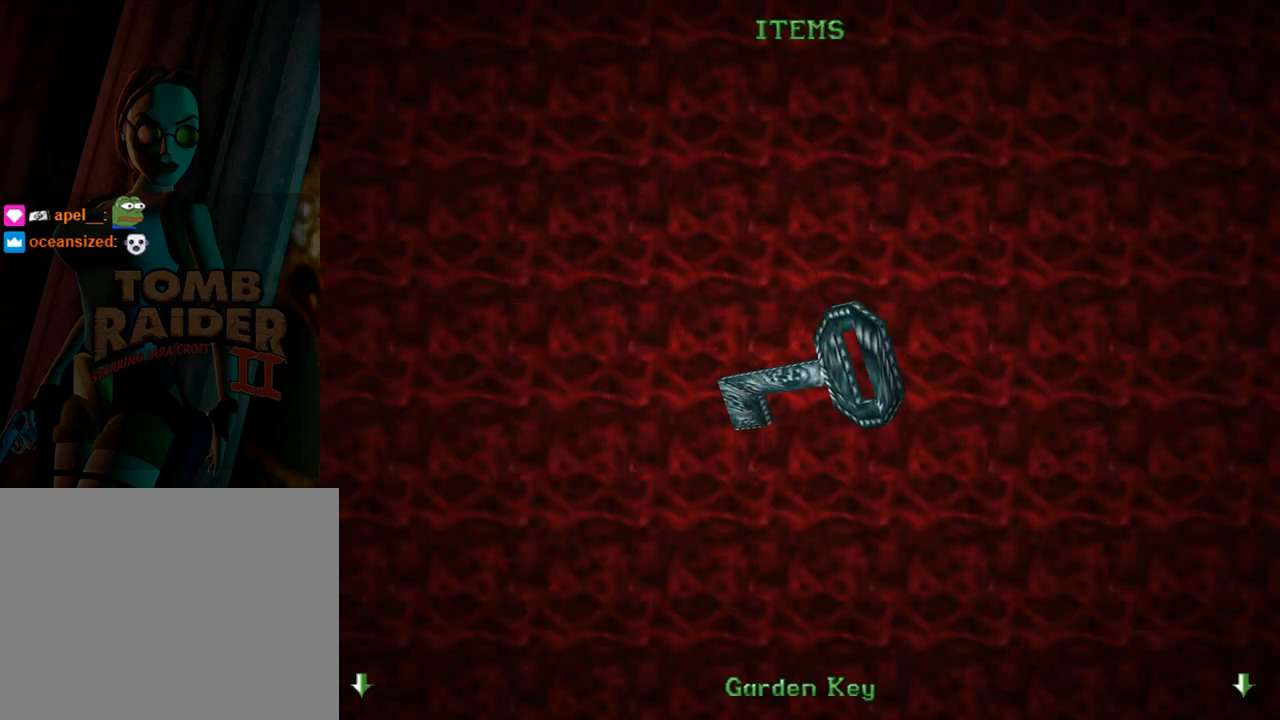
{"buttons": [], "left_stick": "center", "events": []}
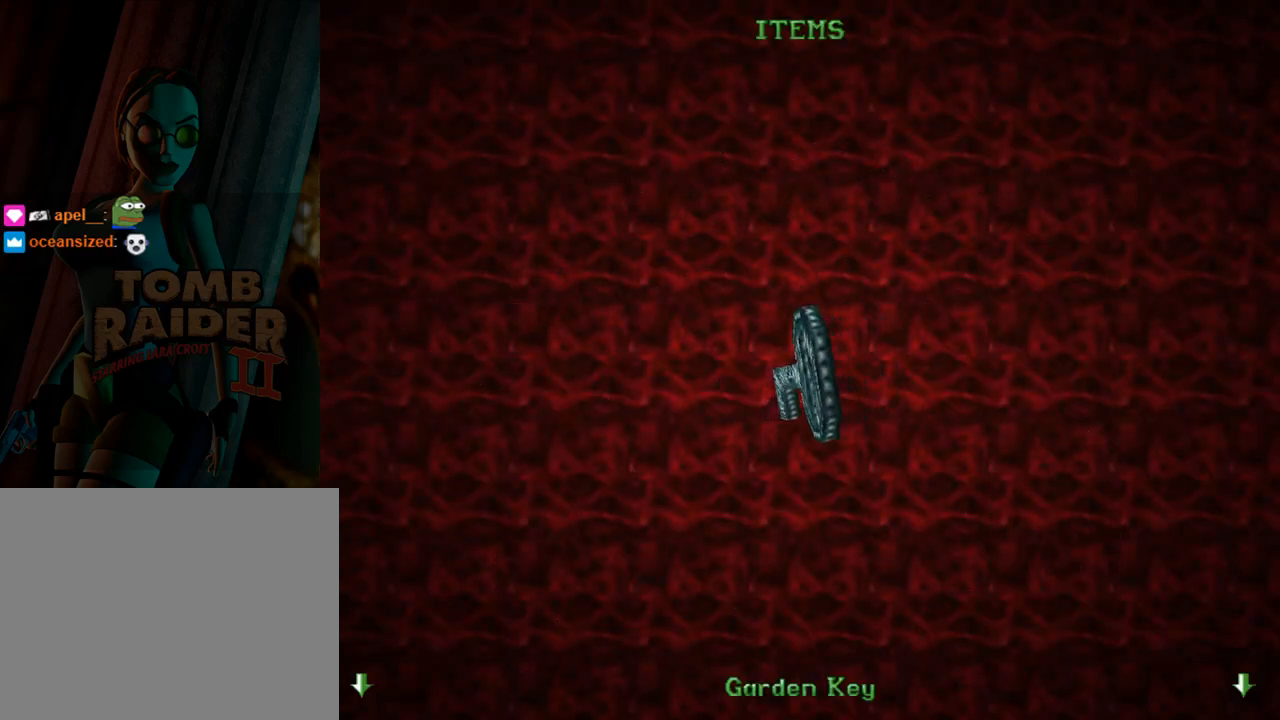
{"buttons": ["DPAD_UP"], "left_stick": "center", "events": [[300, "DPAD_UP", "down"]]}
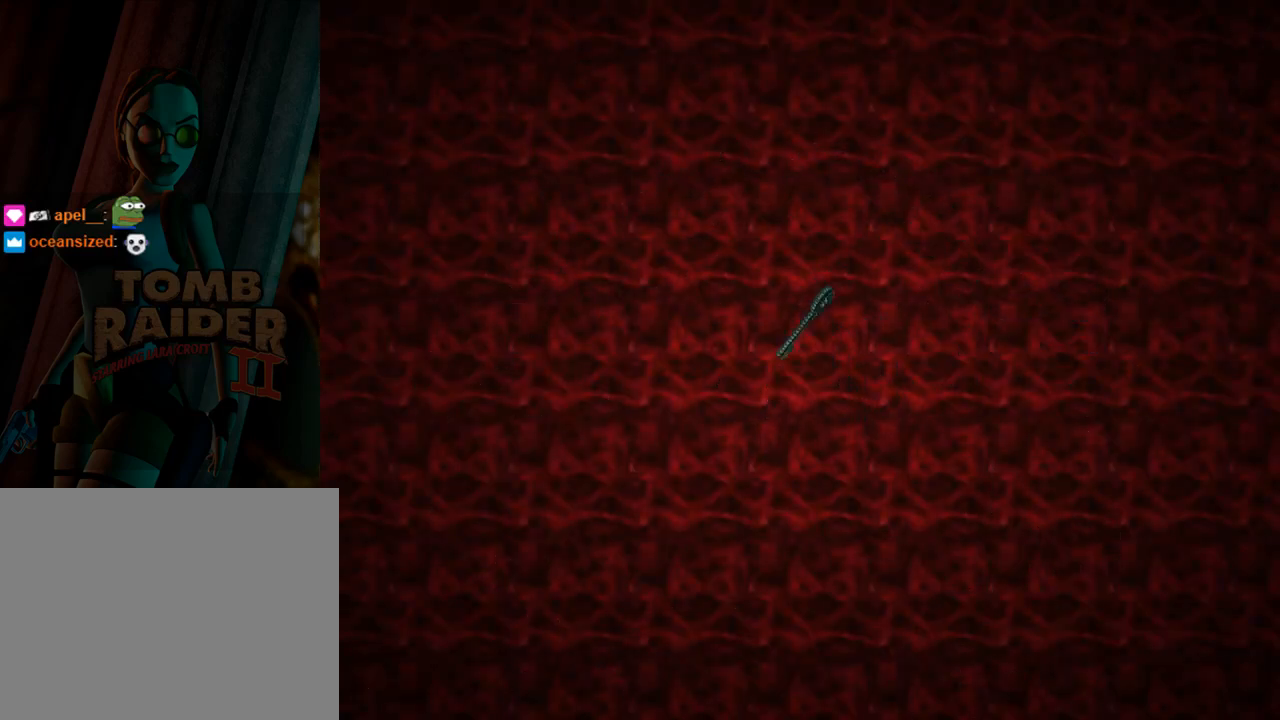
{"buttons": ["DPAD_UP", "DPAD_RIGHT"], "left_stick": "center", "events": [[433, "DPAD_RIGHT", "down"]]}
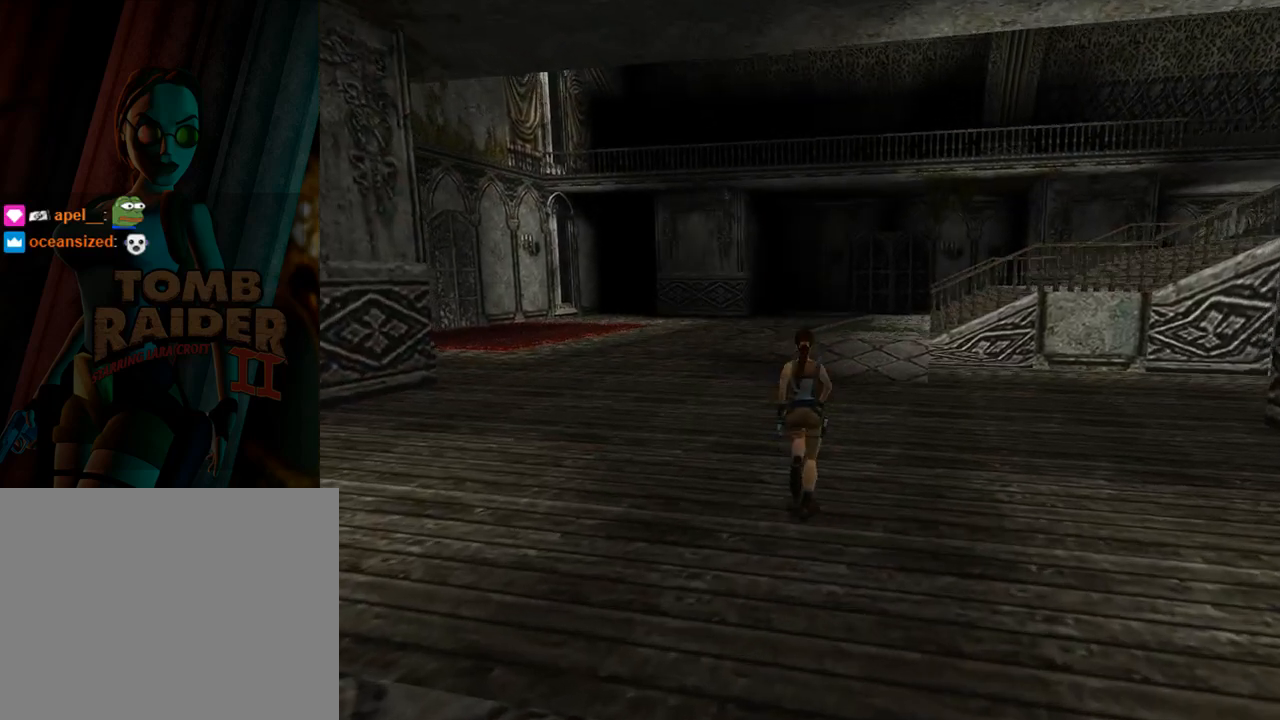
{"buttons": ["SQUARE", "DPAD_UP"], "left_stick": "center", "events": [[33, "SQUARE", "down"], [167, "DPAD_RIGHT", "up"]]}
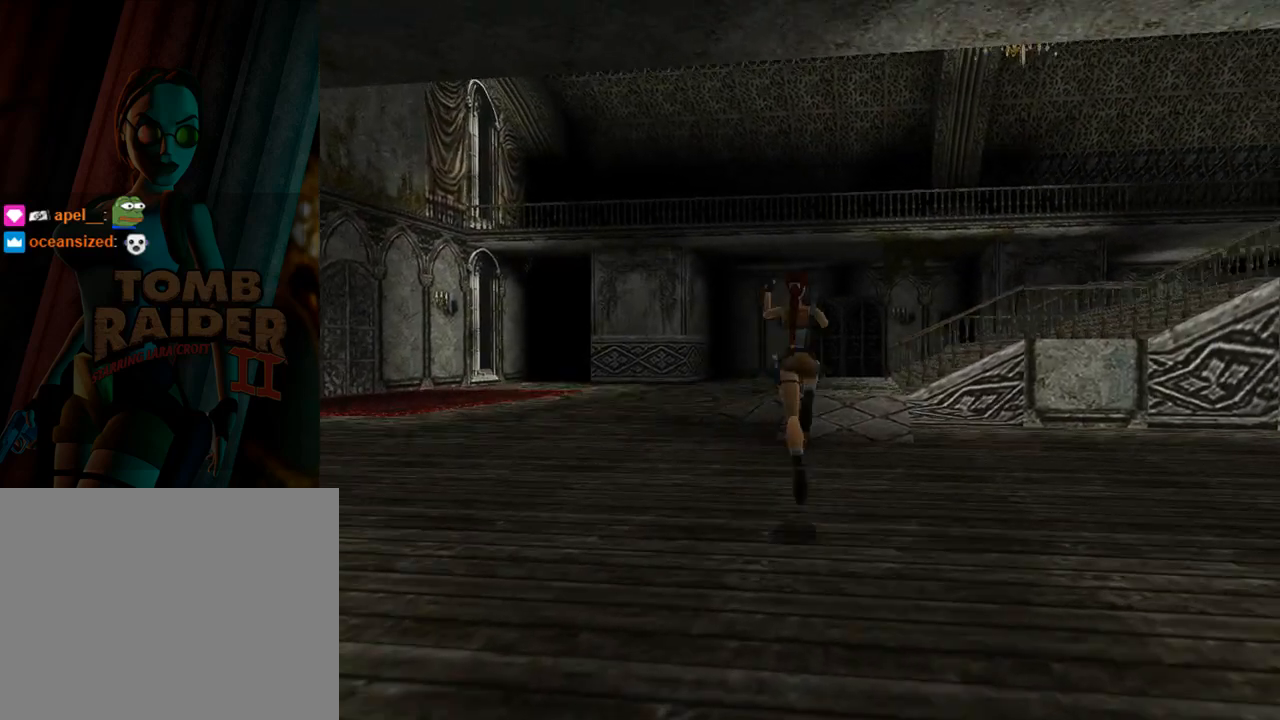
{"buttons": ["DPAD_UP"], "left_stick": "center", "events": [[100, "DPAD_RIGHT", "down"], [233, "DPAD_RIGHT", "up"], [300, "SQUARE", "up"]]}
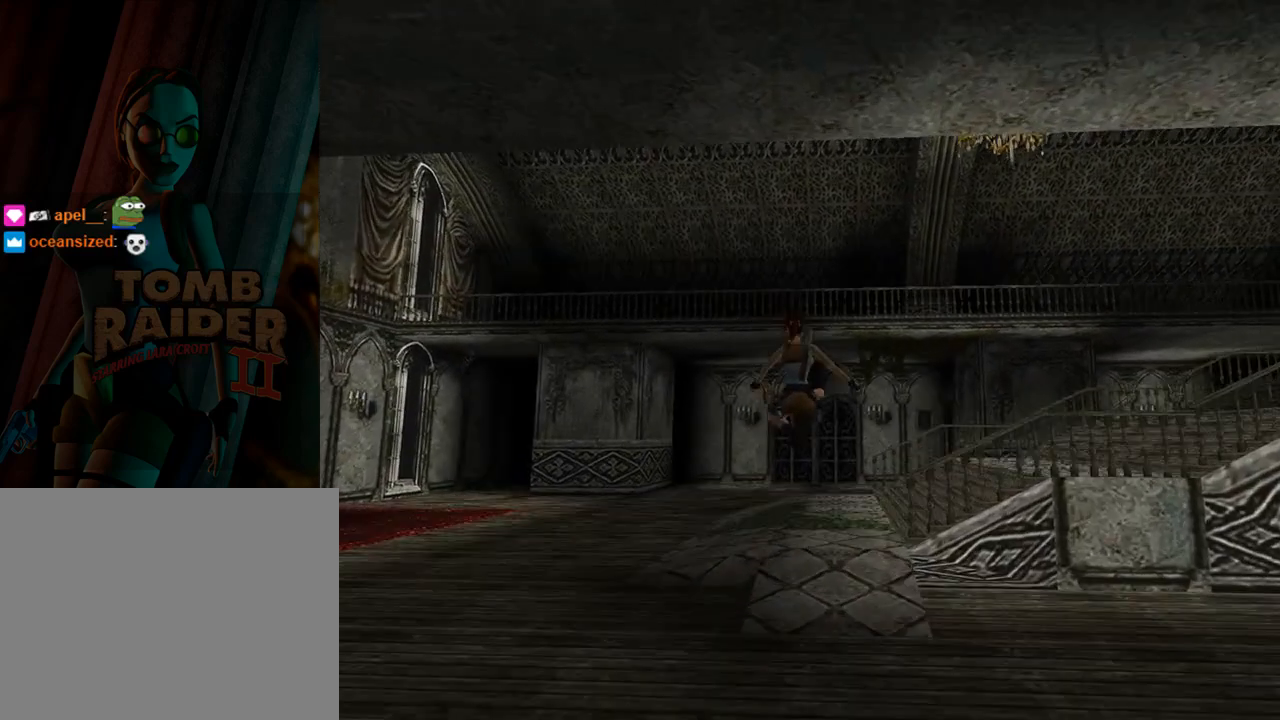
{"buttons": ["DPAD_UP", "DPAD_RIGHT"], "left_stick": "center", "events": [[433, "DPAD_RIGHT", "down"]]}
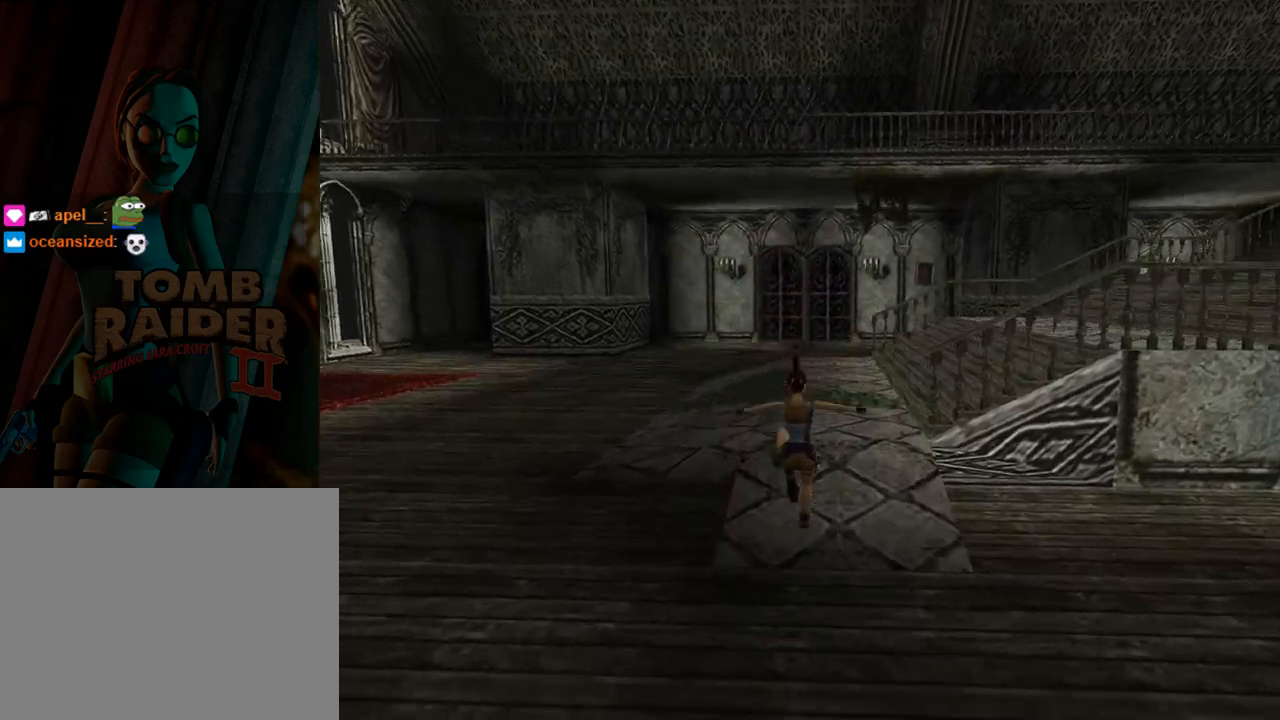
{"buttons": ["SQUARE", "DPAD_UP", "DPAD_RIGHT"], "left_stick": "center", "events": [[433, "SQUARE", "down"]]}
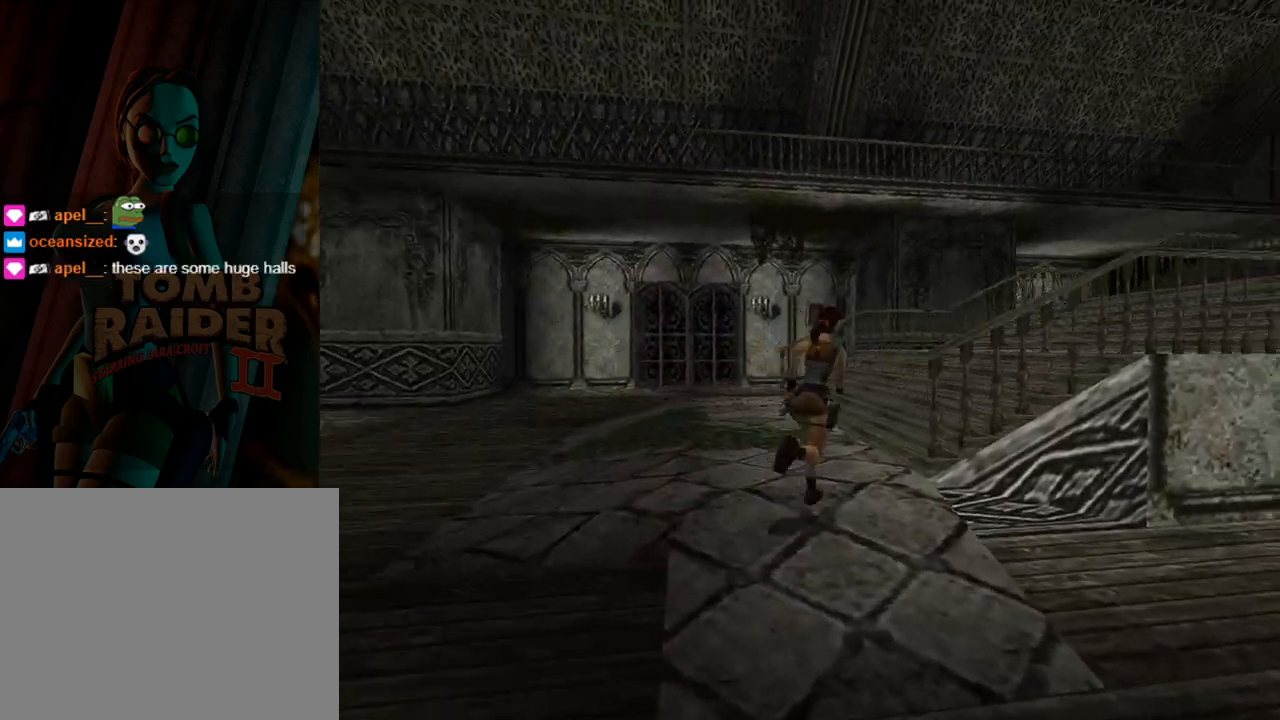
{"buttons": ["SQUARE", "DPAD_UP", "DPAD_RIGHT"], "left_stick": "center", "events": []}
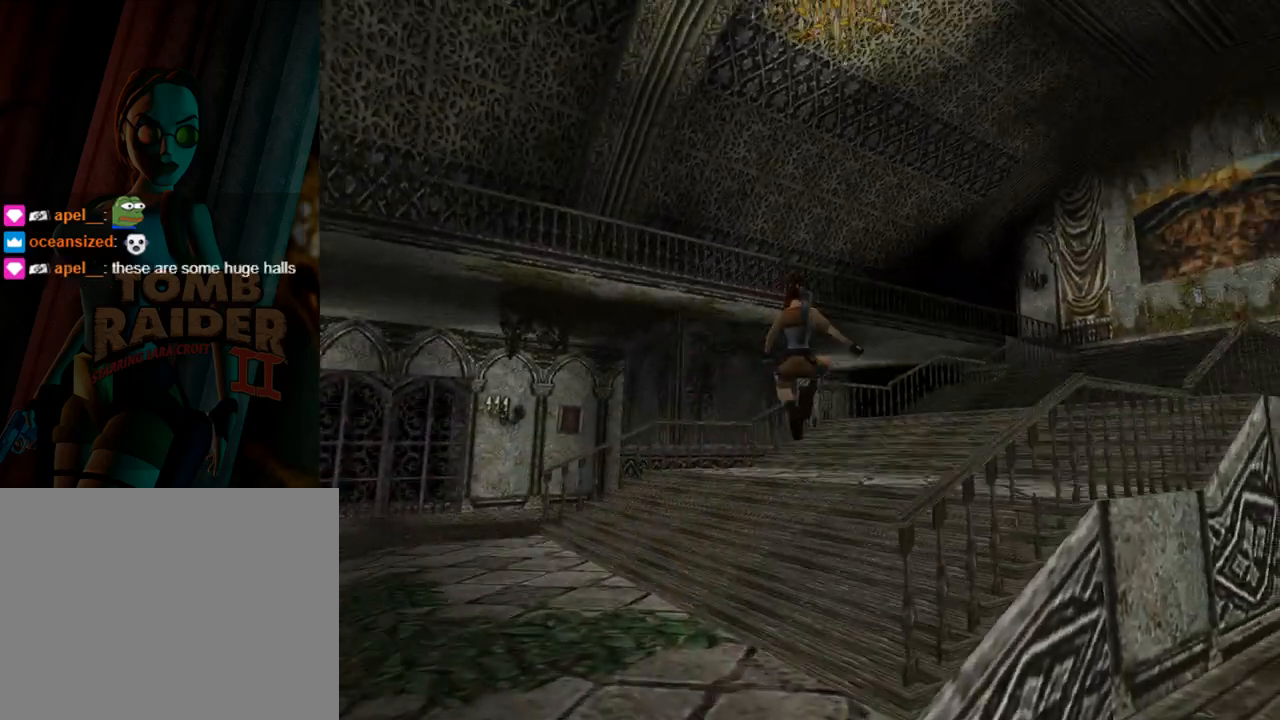
{"buttons": ["DPAD_UP", "DPAD_RIGHT"], "left_stick": "center", "events": [[233, "SQUARE", "up"]]}
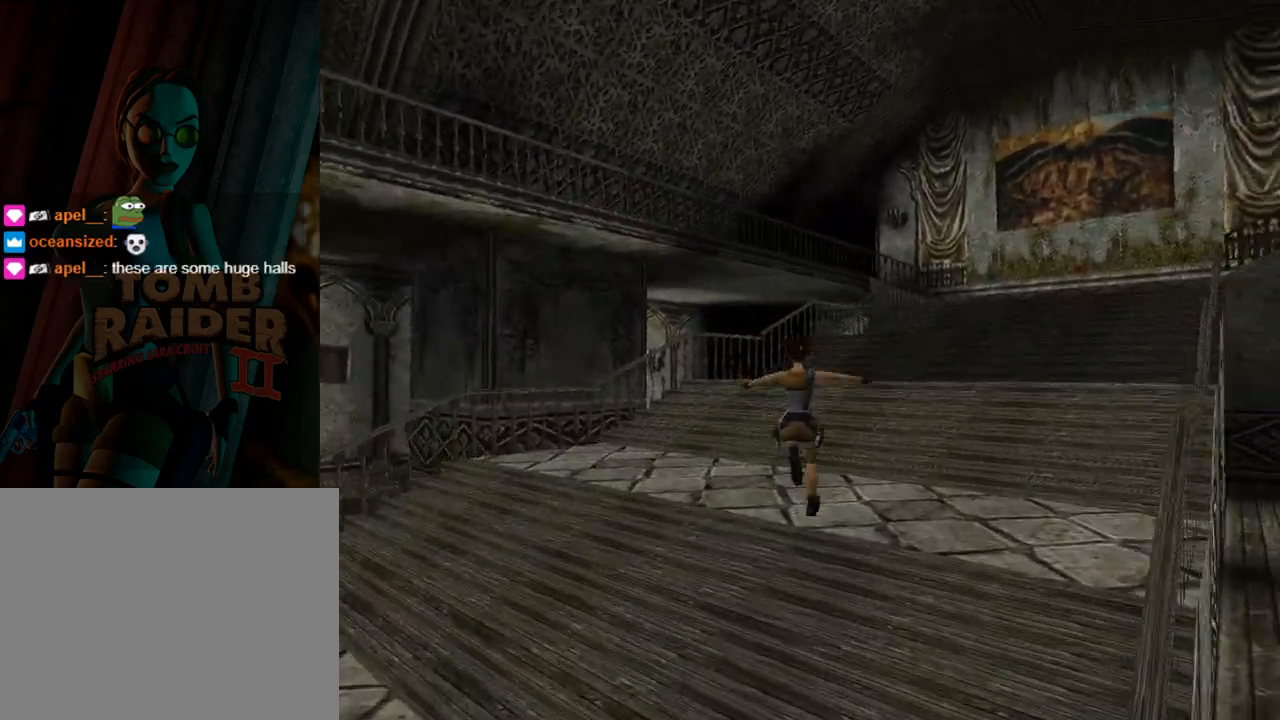
{"buttons": ["SQUARE", "DPAD_UP"], "left_stick": "center", "events": [[67, "SQUARE", "down"], [267, "DPAD_RIGHT", "up"]]}
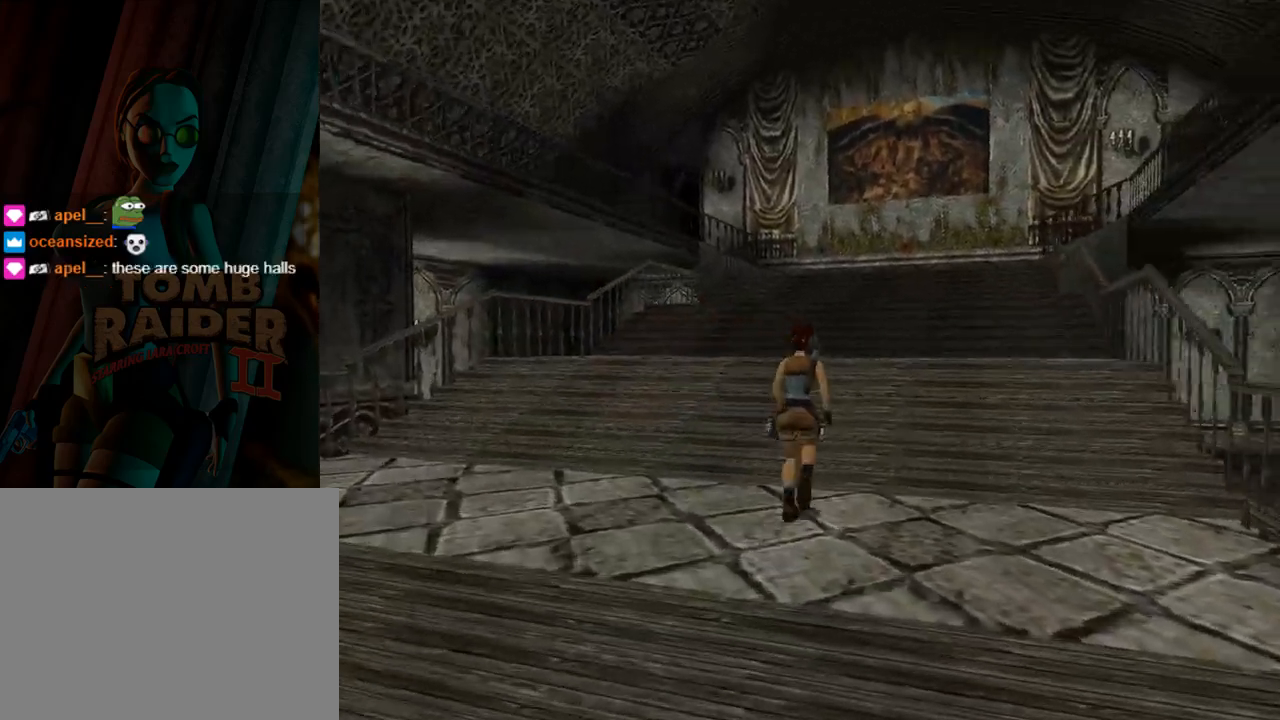
{"buttons": ["SQUARE", "DPAD_UP"], "left_stick": "center", "events": []}
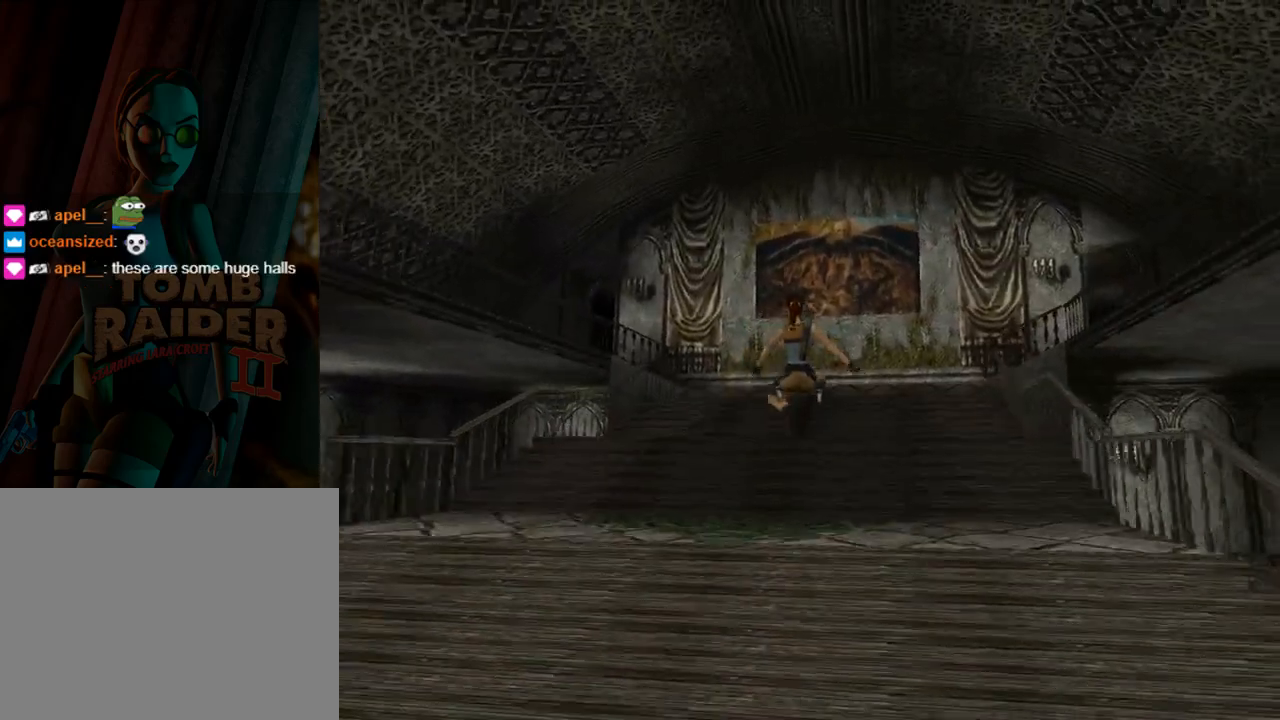
{"buttons": ["SQUARE", "DPAD_UP"], "left_stick": "center", "events": [[67, "SQUARE", "up"], [133, "DPAD_LEFT", "down"], [267, "SQUARE", "down"], [367, "DPAD_LEFT", "up"]]}
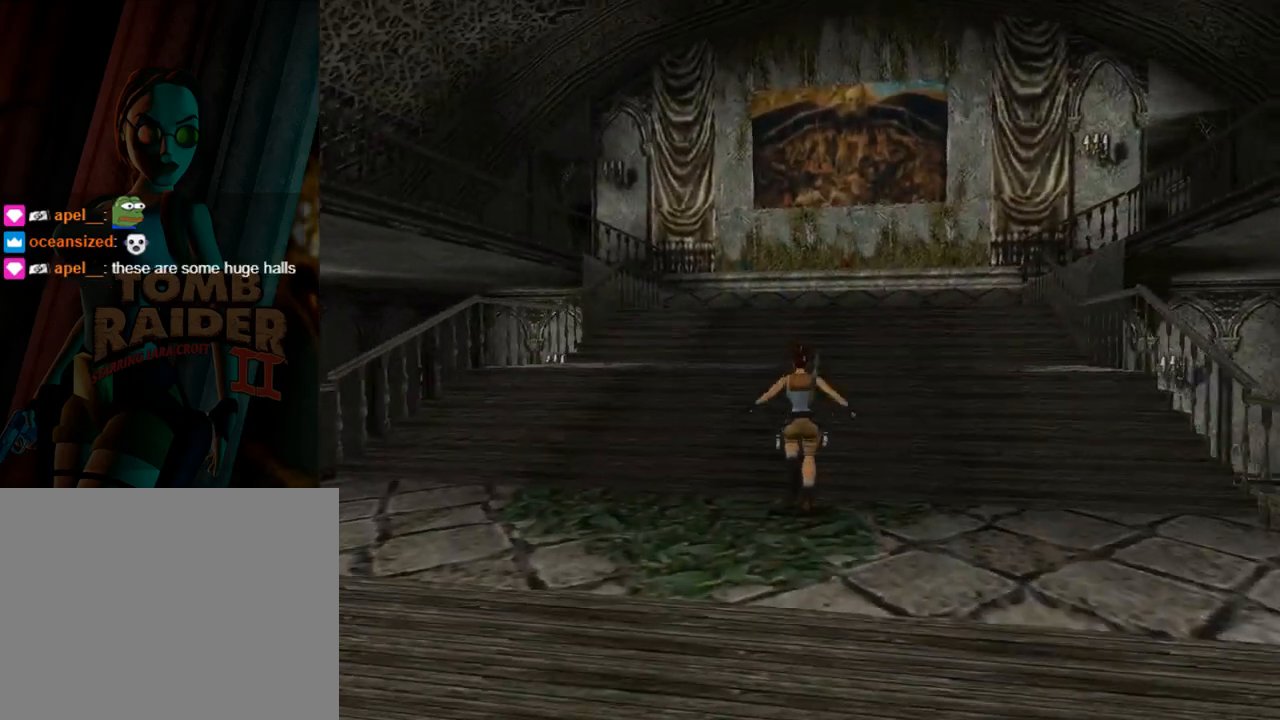
{"buttons": ["SQUARE", "DPAD_UP", "DPAD_LEFT"], "left_stick": "center", "events": [[300, "DPAD_LEFT", "down"]]}
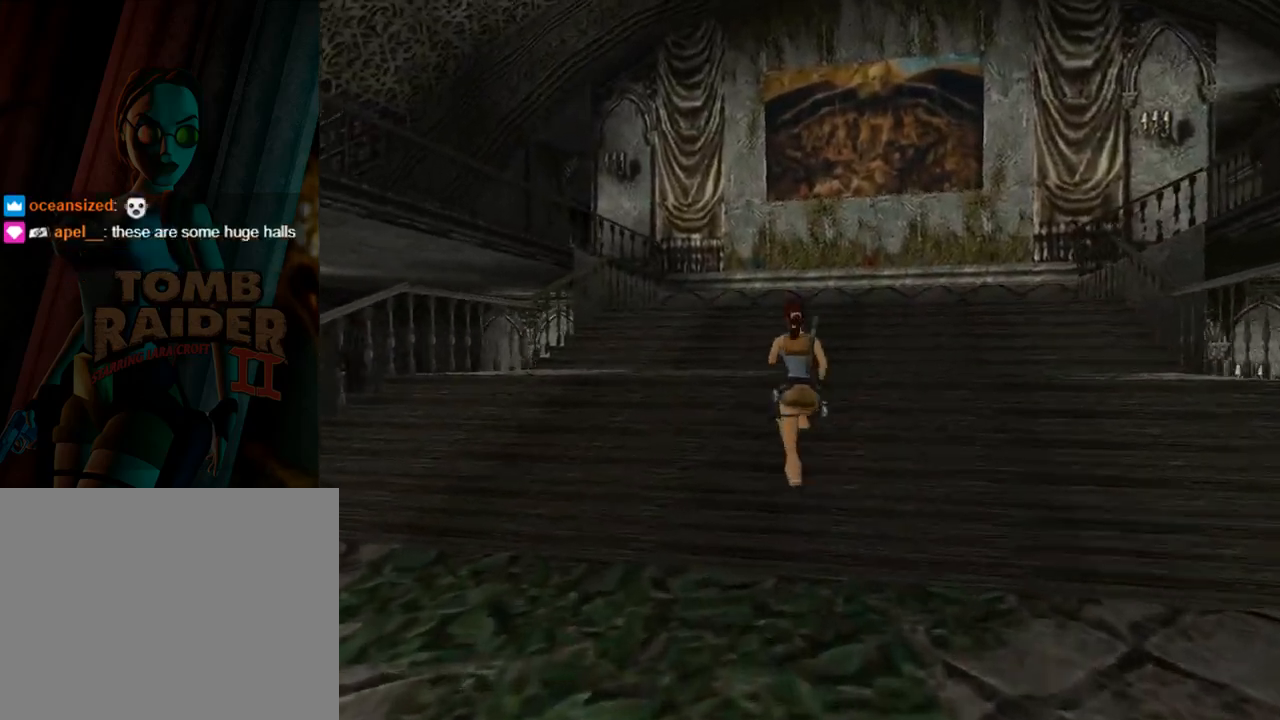
{"buttons": ["DPAD_UP"], "left_stick": "center", "events": [[100, "DPAD_LEFT", "up"], [367, "SQUARE", "up"]]}
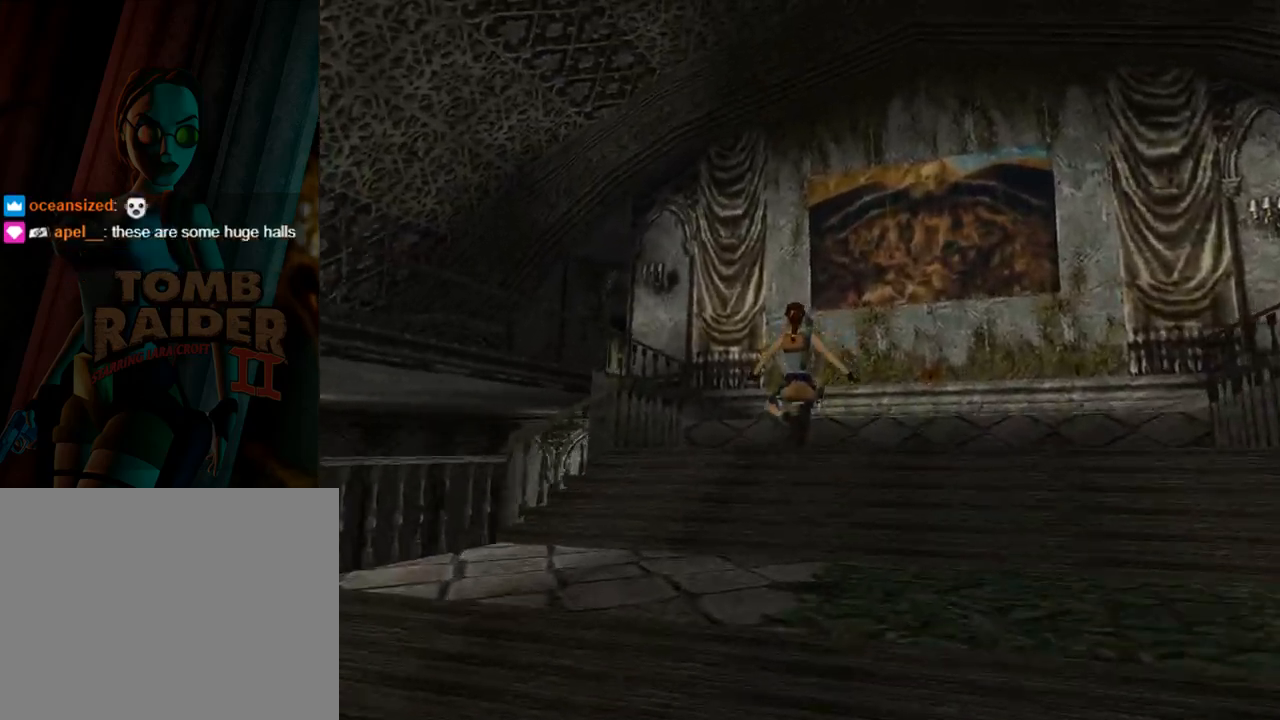
{"buttons": ["SQUARE", "DPAD_UP"], "left_stick": "center", "events": [[67, "SQUARE", "down"]]}
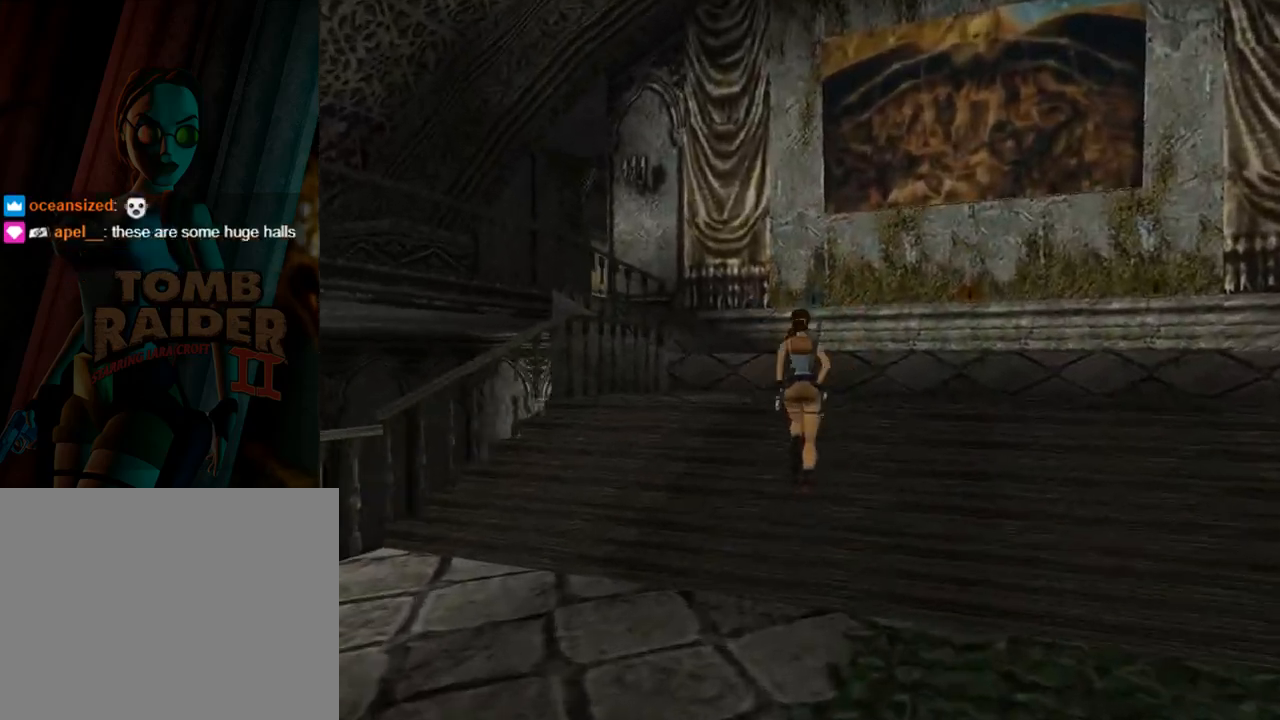
{"buttons": ["SQUARE", "DPAD_UP"], "left_stick": "center", "events": []}
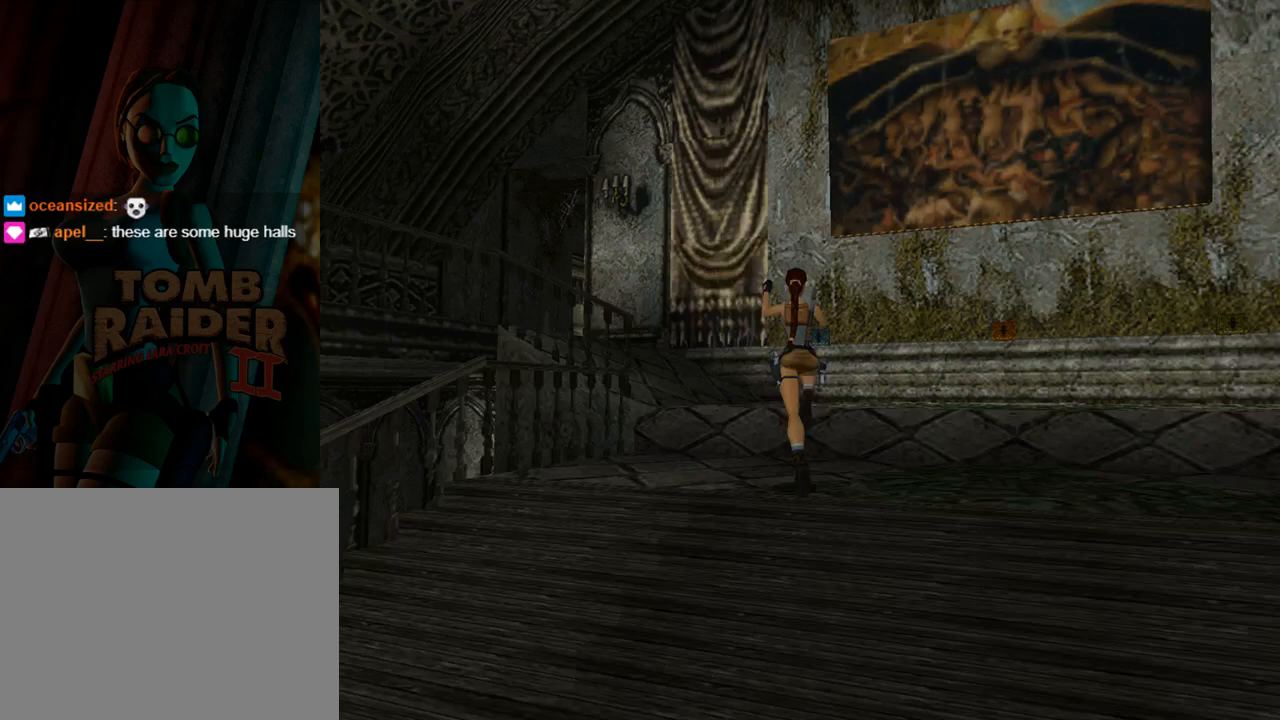
{"buttons": ["DPAD_UP"], "left_stick": "center", "events": [[400, "SQUARE", "up"]]}
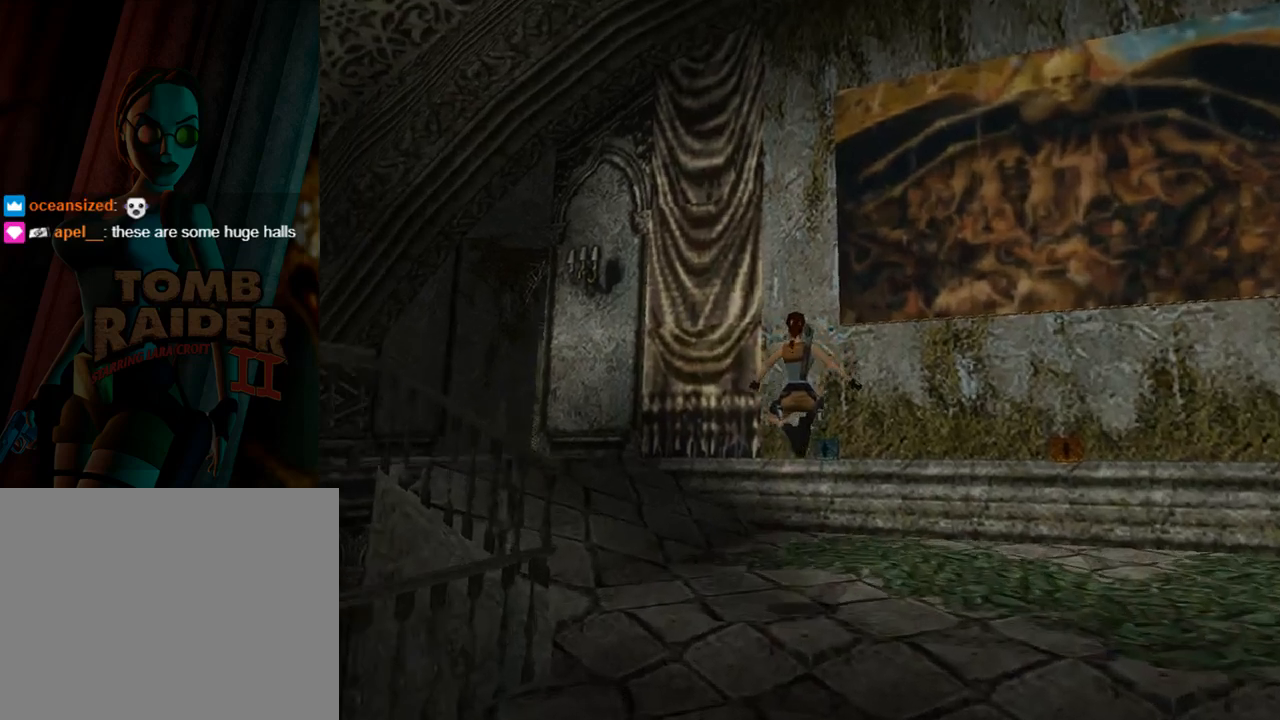
{"buttons": ["DPAD_UP", "DPAD_RIGHT"], "left_stick": "center", "events": [[400, "DPAD_RIGHT", "down"]]}
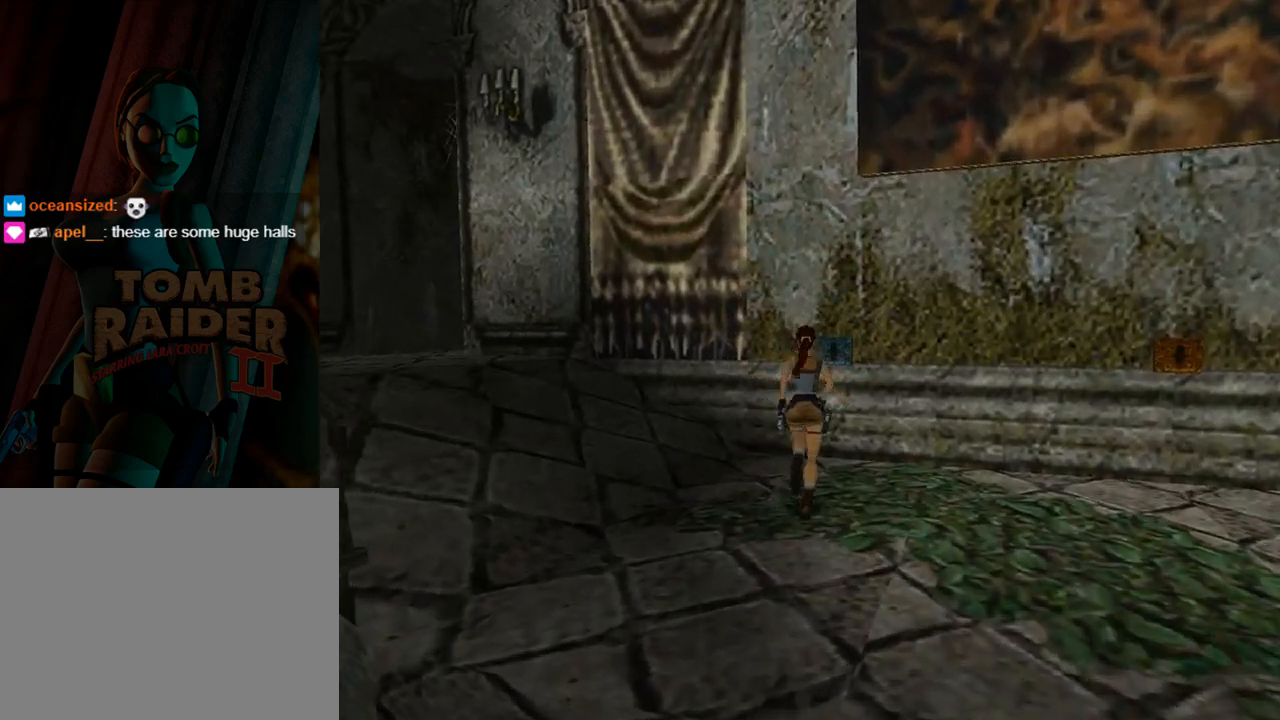
{"buttons": [], "left_stick": "center", "events": [[267, "DPAD_RIGHT", "up"], [300, "CROSS", "down"], [300, "DPAD_UP", "up"], [467, "CROSS", "up"]]}
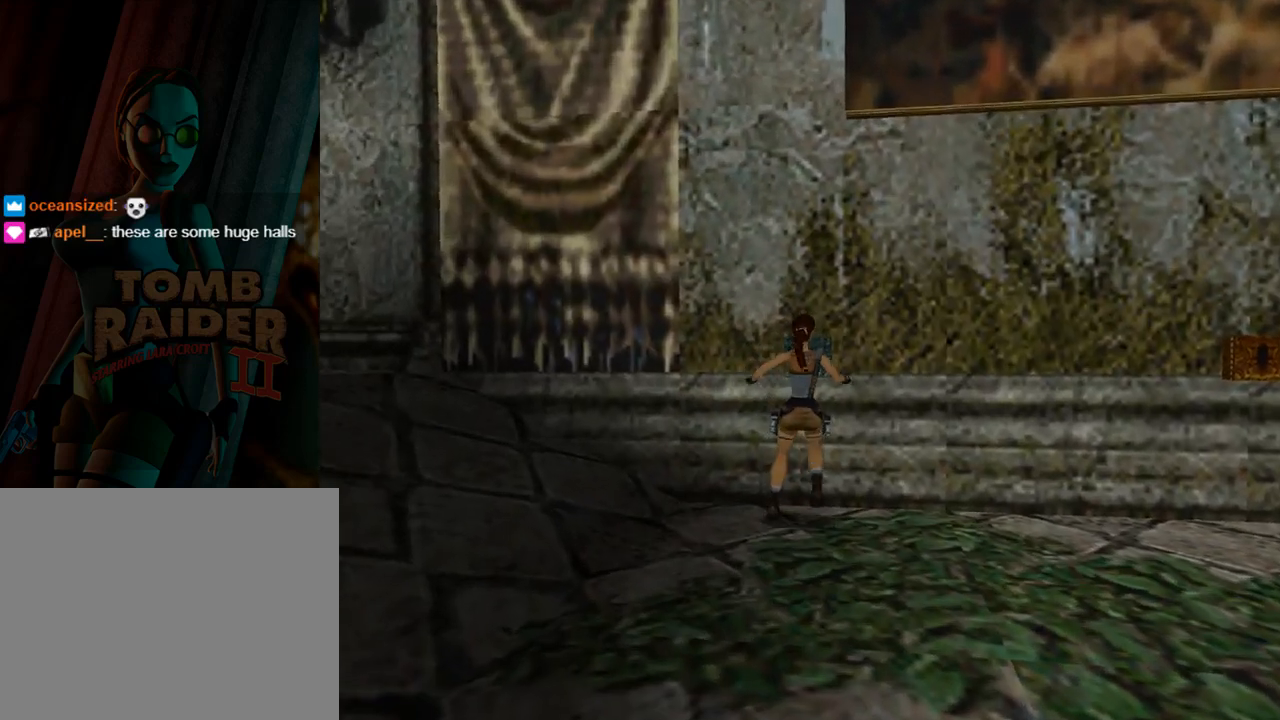
{"buttons": ["CROSS"], "left_stick": "center", "events": [[33, "CROSS", "down"], [167, "CROSS", "up"], [233, "CROSS", "down"]]}
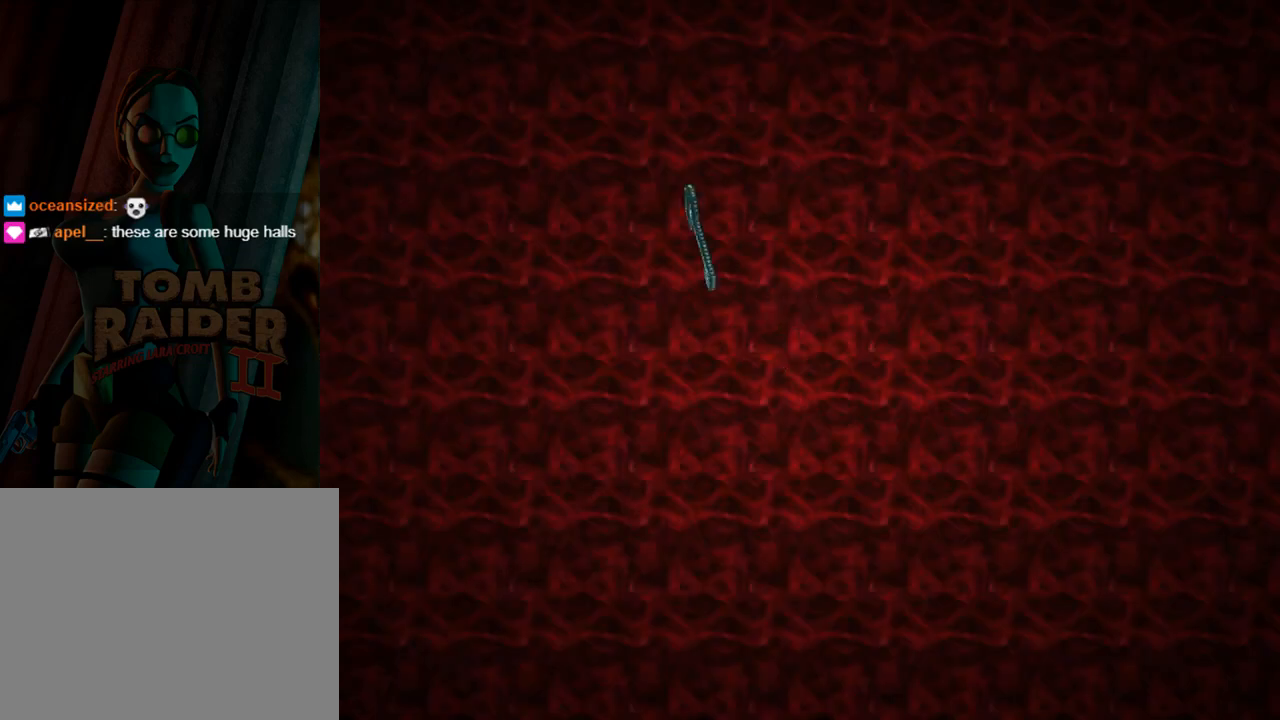
{"buttons": ["CROSS"], "left_stick": "center", "events": [[33, "CROSS", "up"], [300, "CROSS", "down"], [400, "CROSS", "up"], [500, "CROSS", "down"]]}
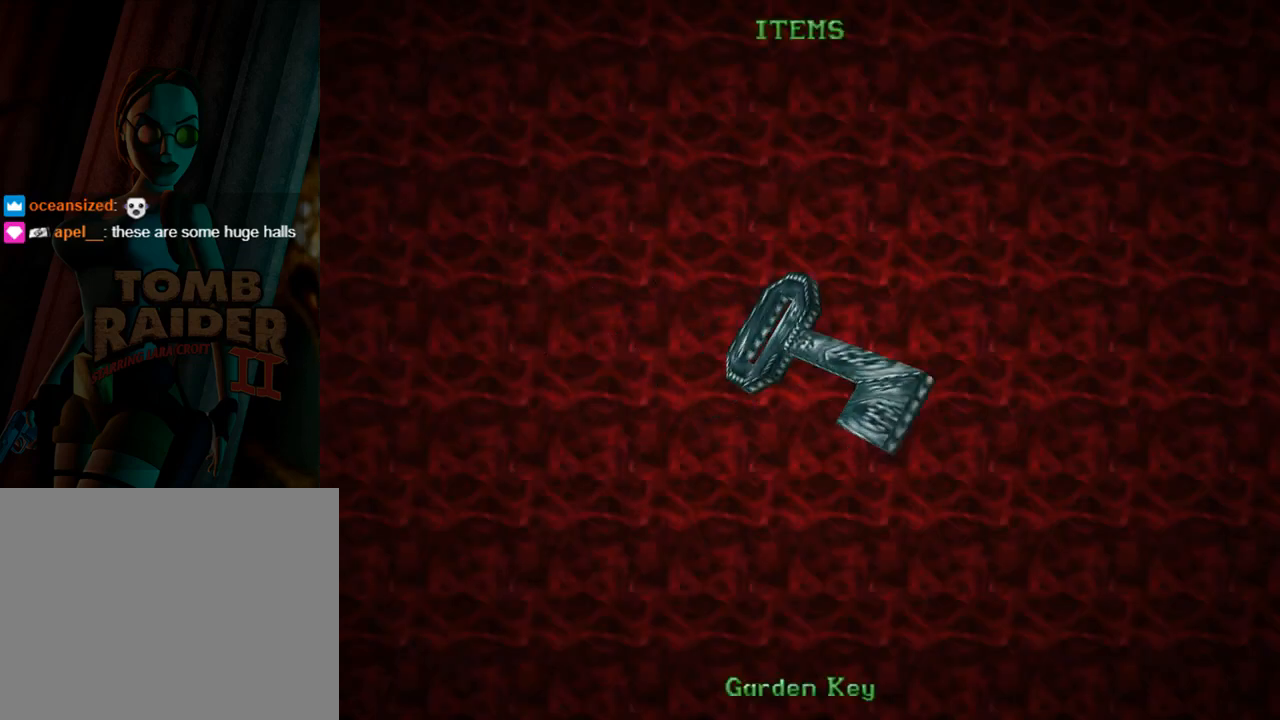
{"buttons": [], "left_stick": "center", "events": [[100, "CROSS", "up"], [133, "CROSS", "down"], [267, "CROSS", "up"]]}